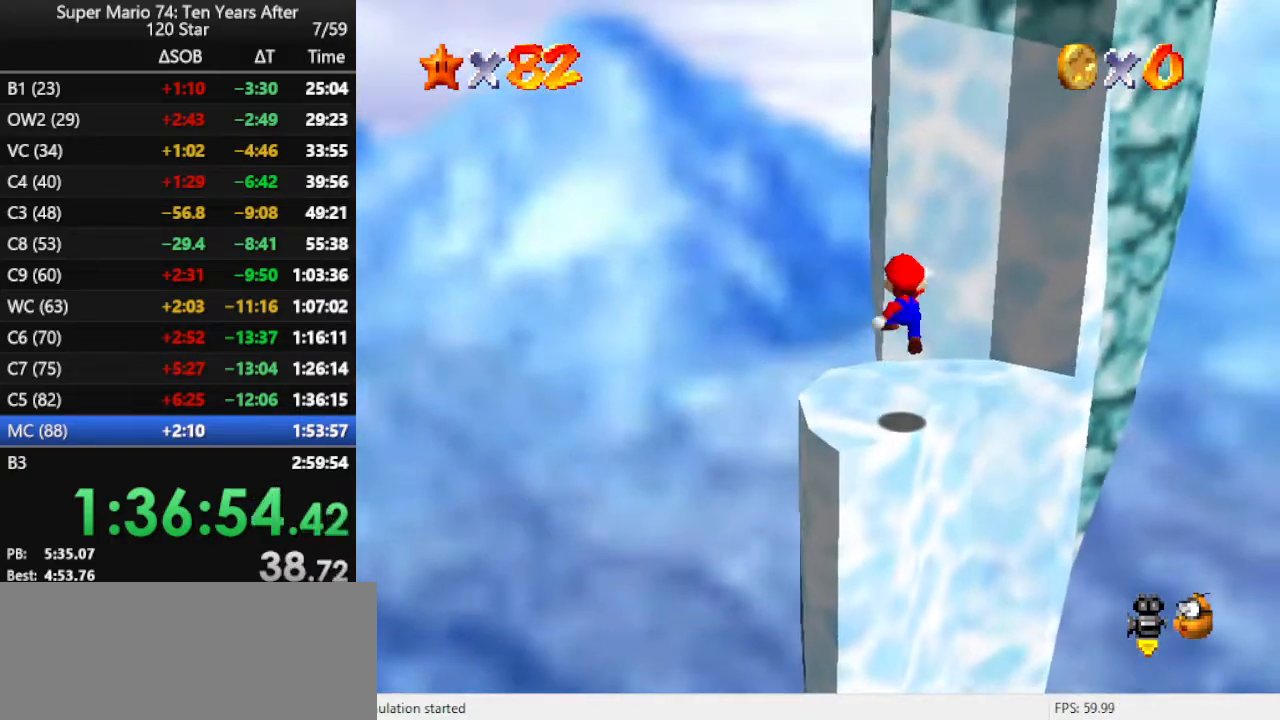
Gameplay with a controller (Nintendo layout); each line is a JSON object with the inputs held at the frame after it. "events" lists button and stick changes between this image and that frame as [ms after this image, input, new state], when the widget could be followed in between. Not read: L3 R3.
{"buttons": [], "left_stick": "up", "events": [[33, "A", "up"], [67, "left_stick", "up-left"], [267, "left_stick", "center"], [500, "left_stick", "up"]]}
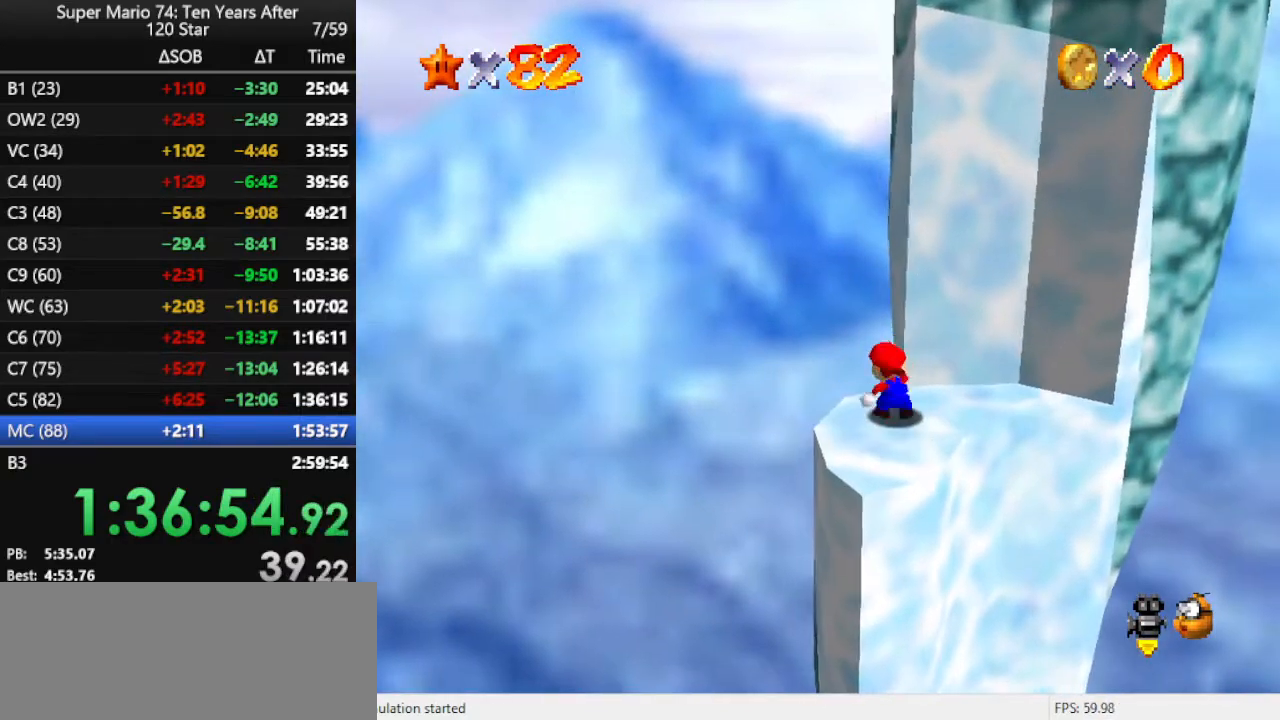
{"buttons": [], "left_stick": "up", "events": [[100, "left_stick", "up-right"], [367, "left_stick", "down-left"], [500, "left_stick", "up"]]}
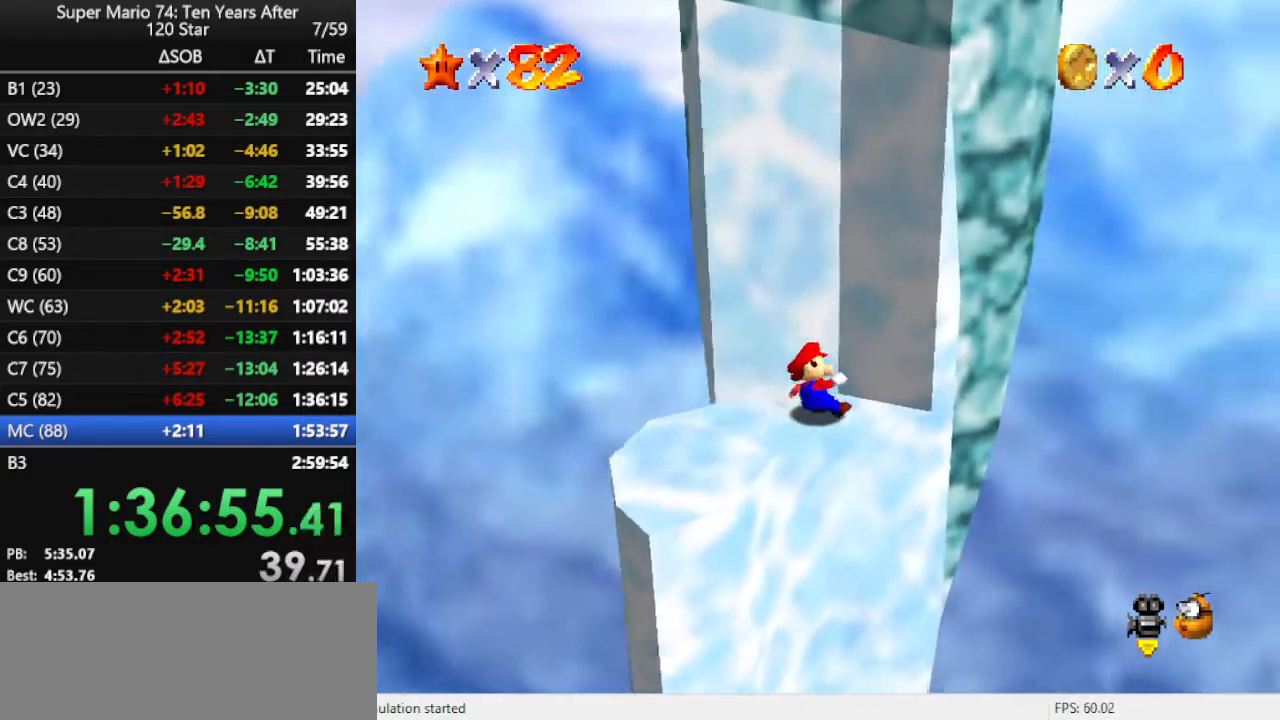
{"buttons": ["A"], "left_stick": "up-left", "events": [[33, "A", "down"], [267, "A", "up"], [333, "A", "down"], [467, "left_stick", "up-left"]]}
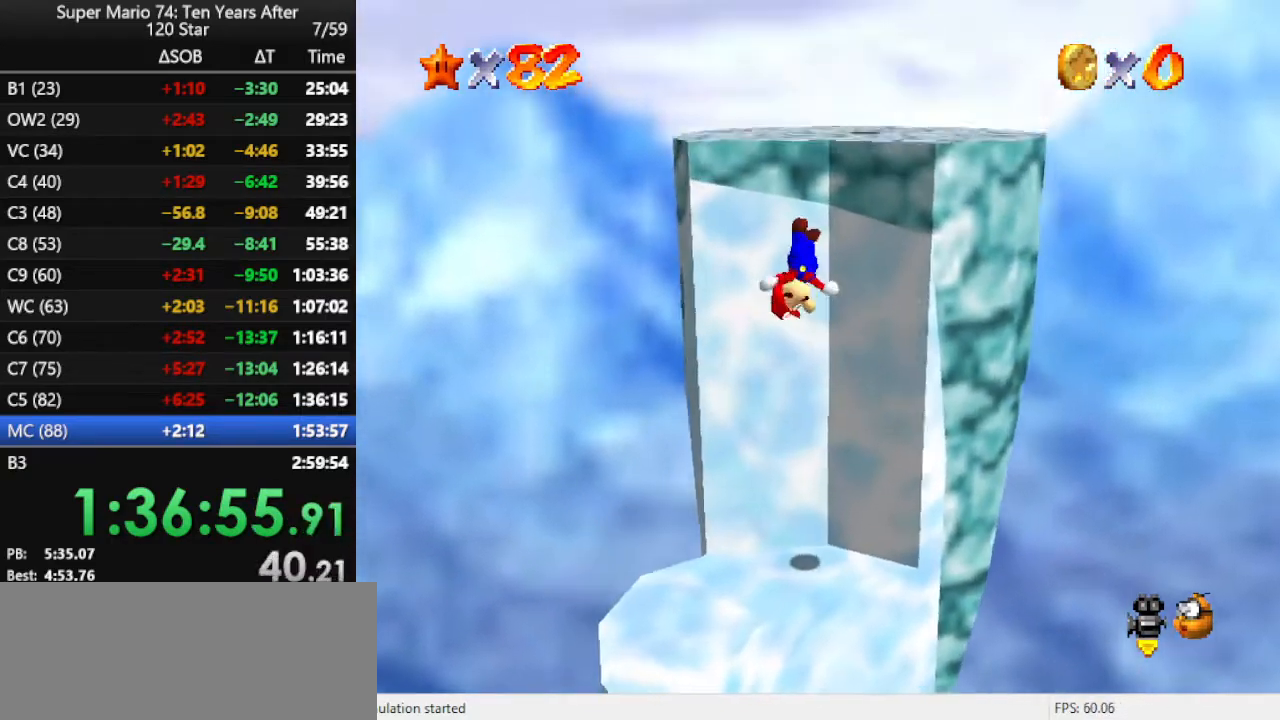
{"buttons": [], "left_stick": "center", "events": [[100, "A", "up"], [133, "left_stick", "left"], [233, "C_LEFT", "down"], [333, "C_LEFT", "up"], [400, "left_stick", "center"]]}
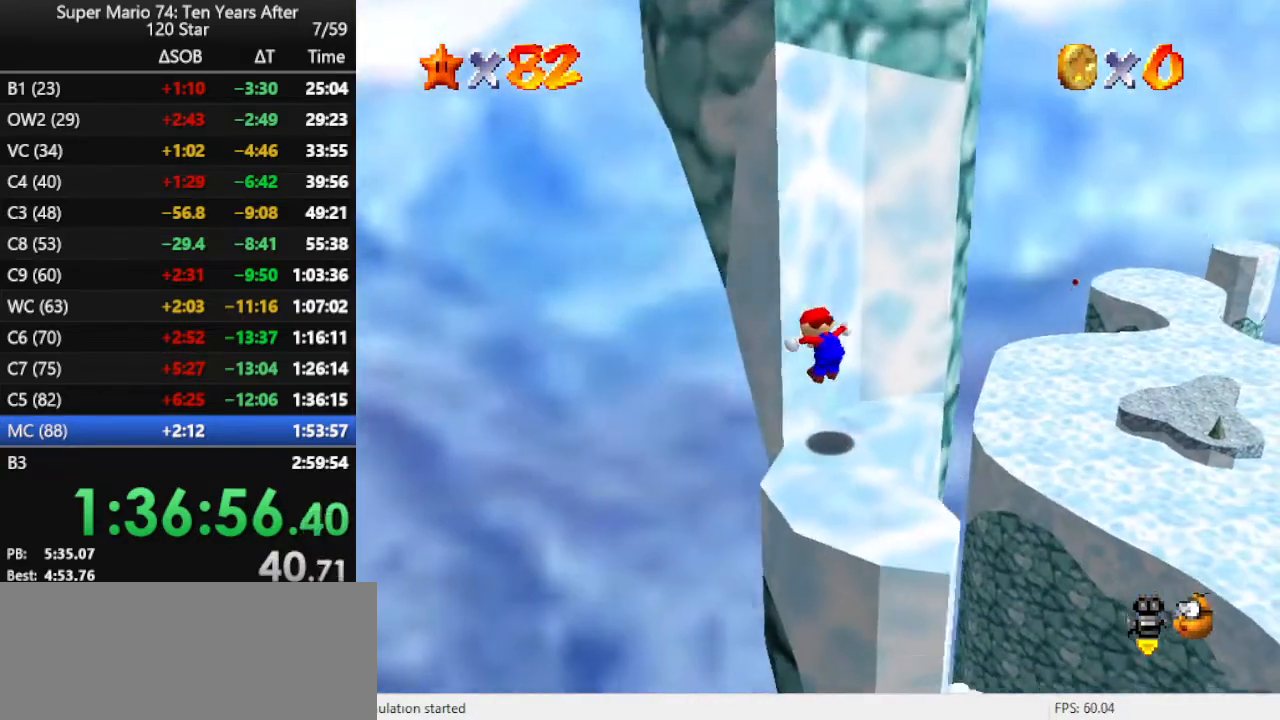
{"buttons": ["A"], "left_stick": "center", "events": [[433, "A", "down"]]}
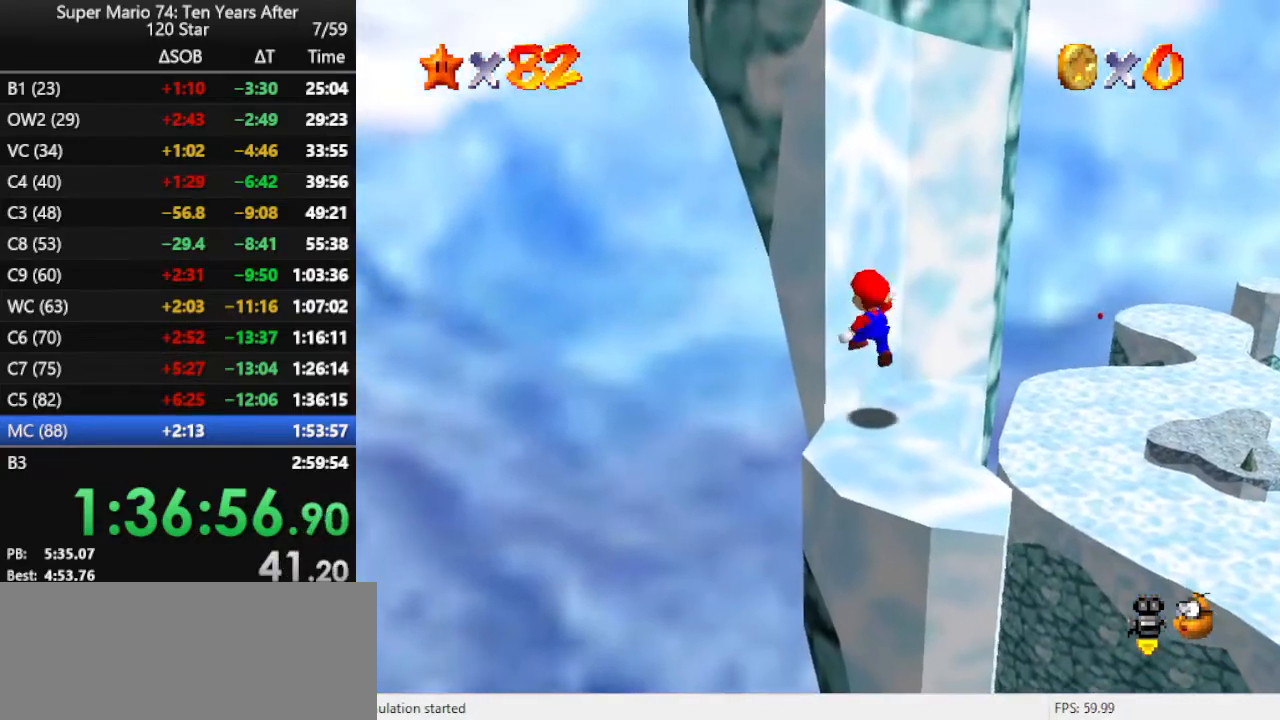
{"buttons": [], "left_stick": "center", "events": [[33, "A", "up"], [33, "left_stick", "down"], [367, "left_stick", "center"]]}
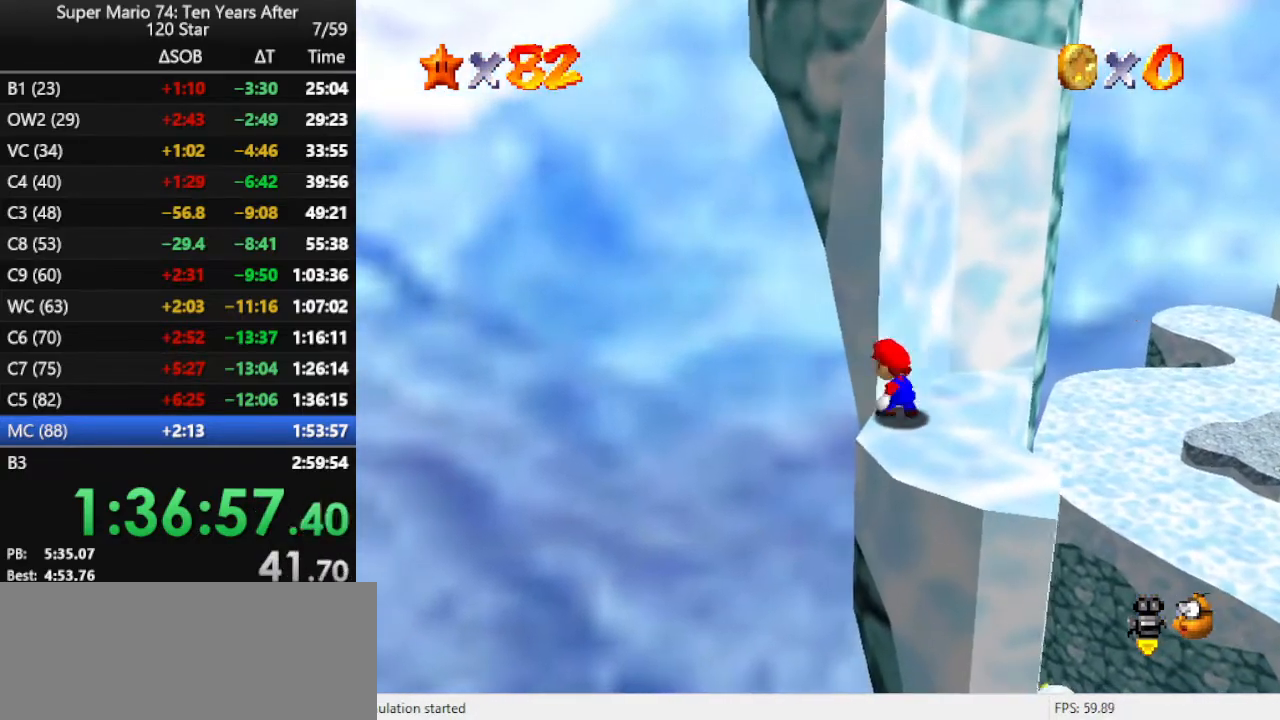
{"buttons": [], "left_stick": "up-right", "events": [[100, "left_stick", "up"], [367, "left_stick", "up-right"]]}
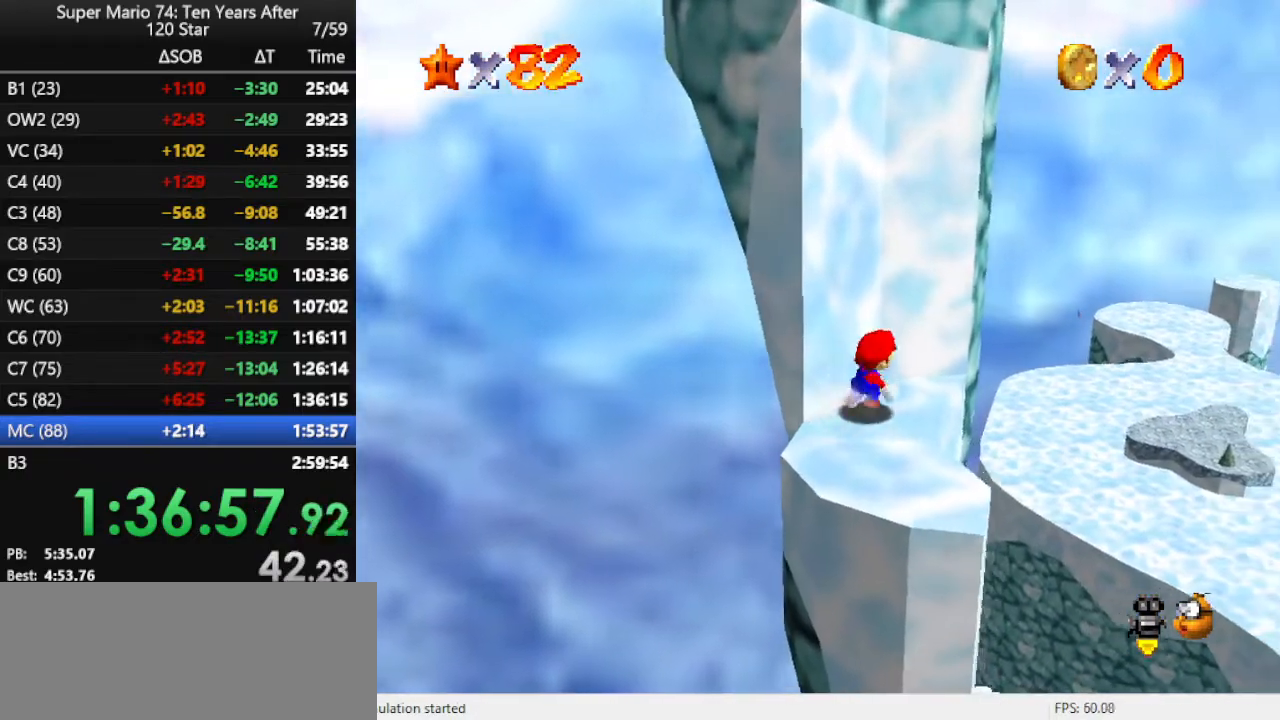
{"buttons": [], "left_stick": "up", "events": [[67, "left_stick", "down-right"], [167, "left_stick", "down-left"], [233, "A", "down"], [233, "left_stick", "up"], [500, "A", "up"]]}
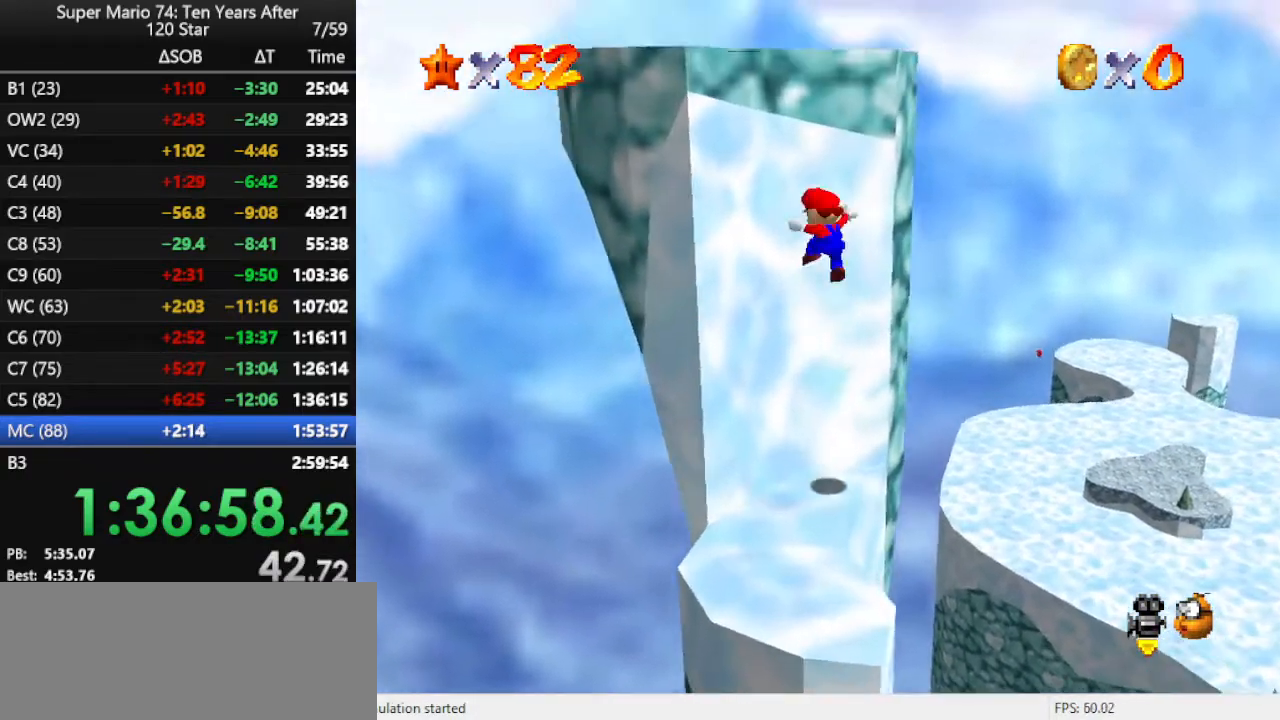
{"buttons": ["A"], "left_stick": "up-left", "events": [[100, "A", "down"], [100, "left_stick", "up-left"]]}
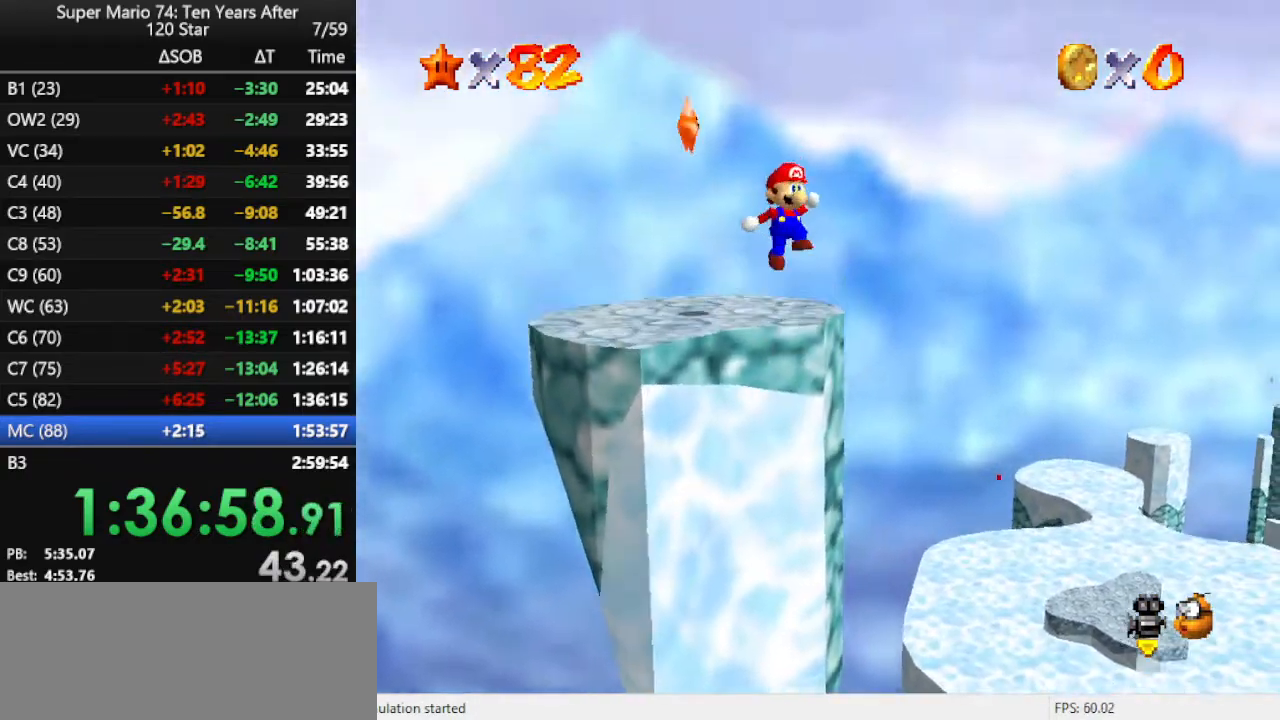
{"buttons": [], "left_stick": "up-left", "events": [[500, "A", "up"]]}
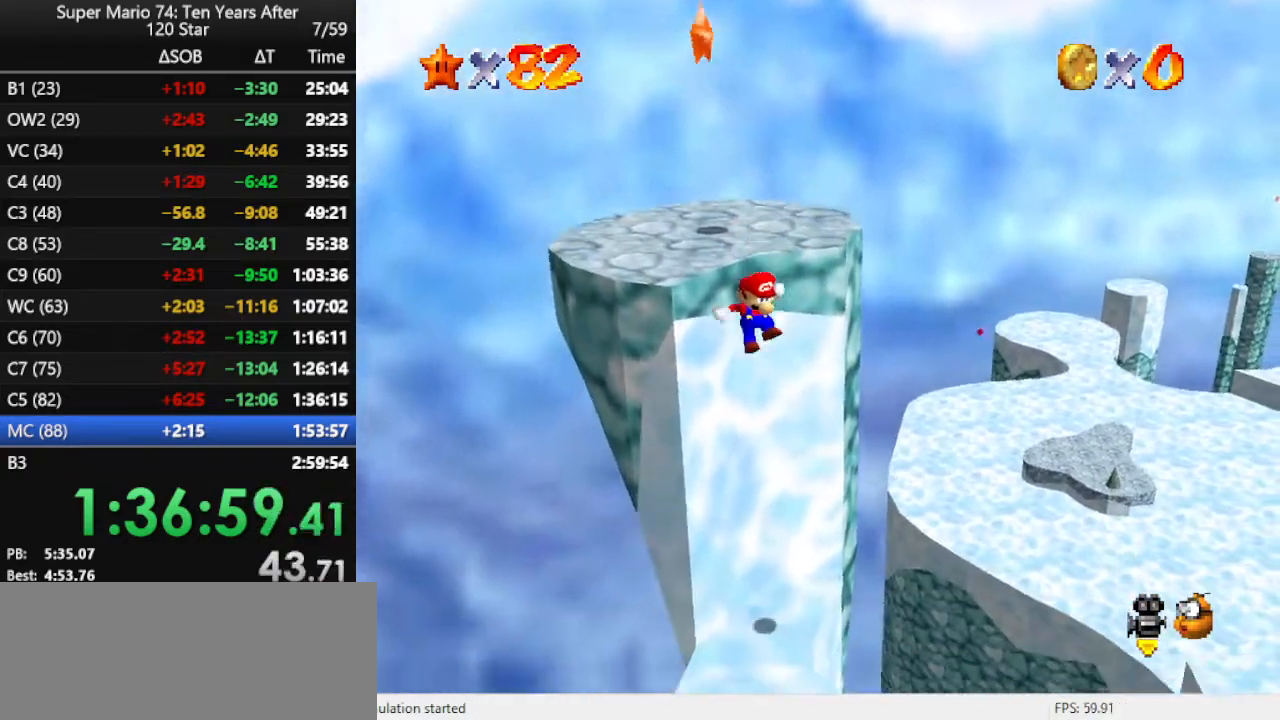
{"buttons": [], "left_stick": "center", "events": [[67, "A", "down"], [233, "A", "up"], [233, "left_stick", "center"]]}
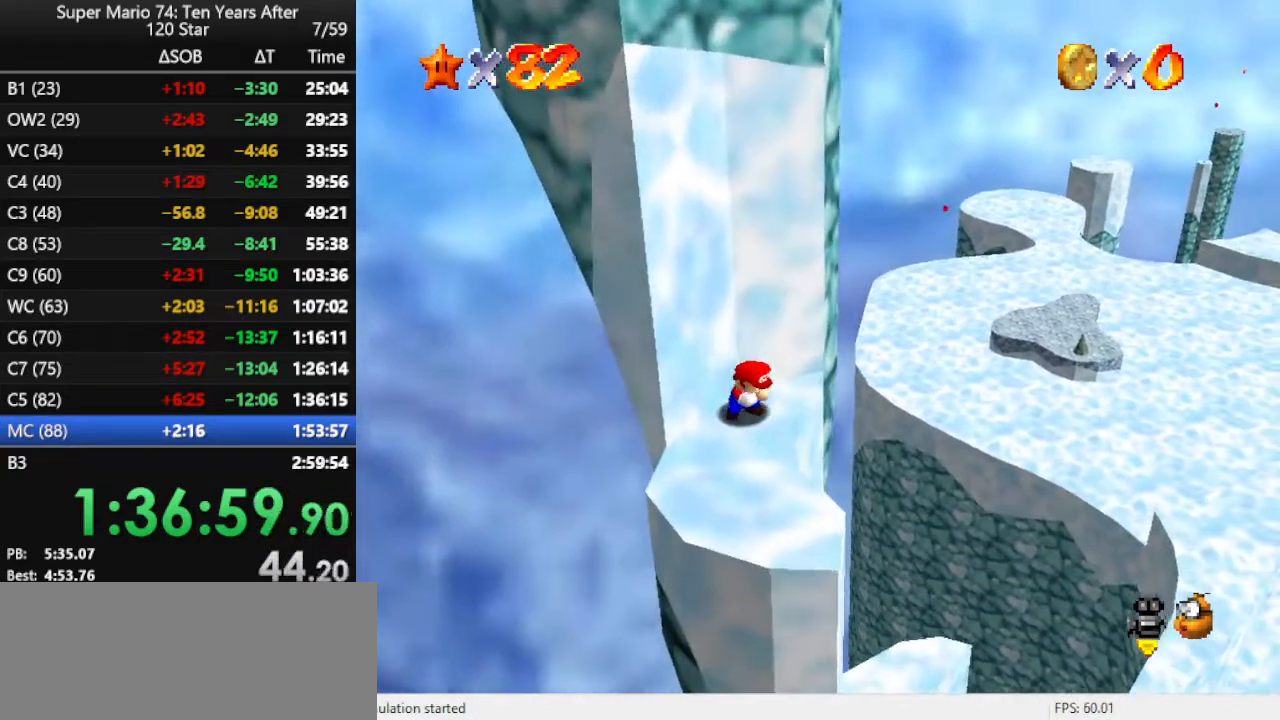
{"buttons": [], "left_stick": "down-left", "events": [[167, "A", "down"], [300, "A", "up"], [300, "left_stick", "down-left"]]}
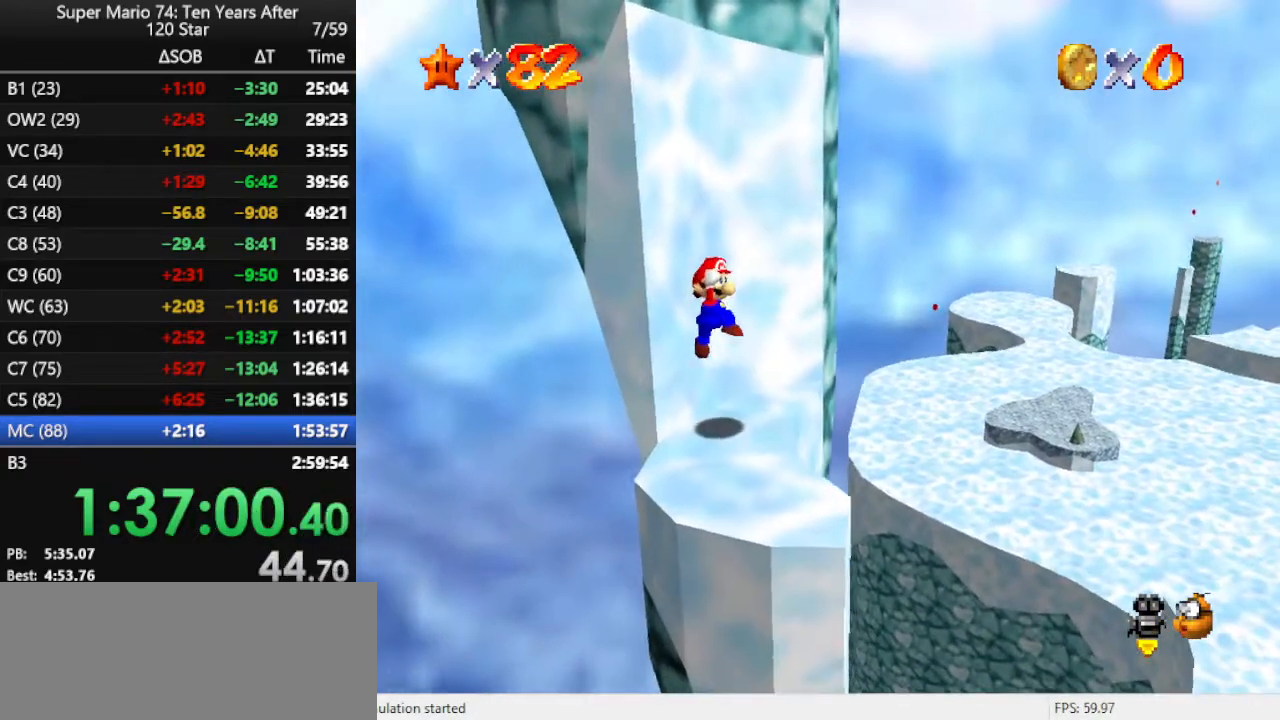
{"buttons": [], "left_stick": "center", "events": [[33, "left_stick", "down"], [167, "left_stick", "center"]]}
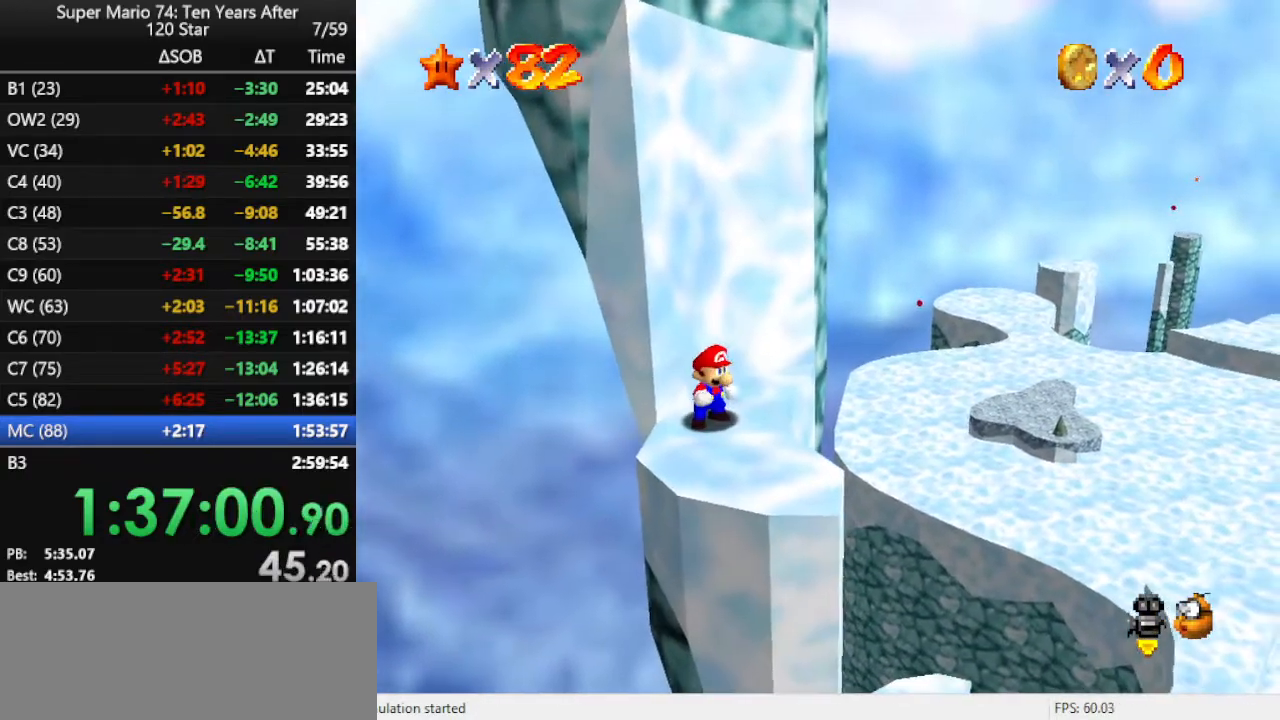
{"buttons": [], "left_stick": "center", "events": [[367, "left_stick", "down"], [500, "left_stick", "center"]]}
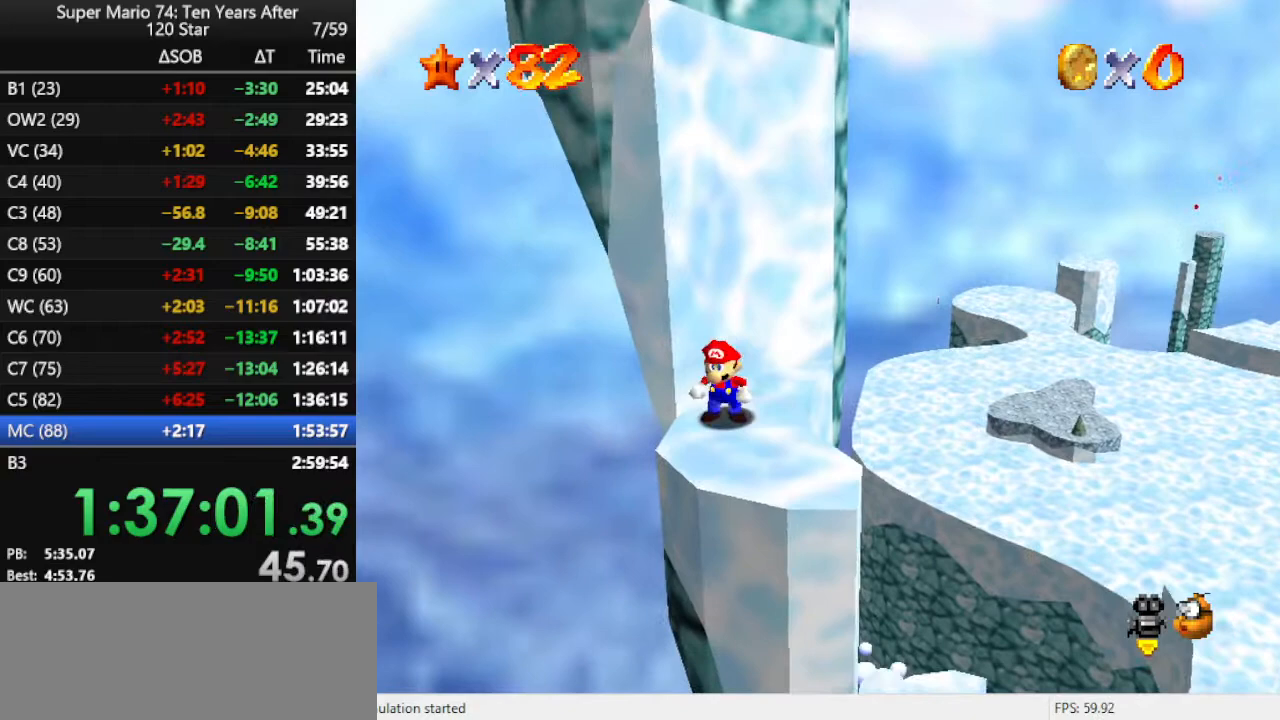
{"buttons": [], "left_stick": "up", "events": [[300, "left_stick", "up"]]}
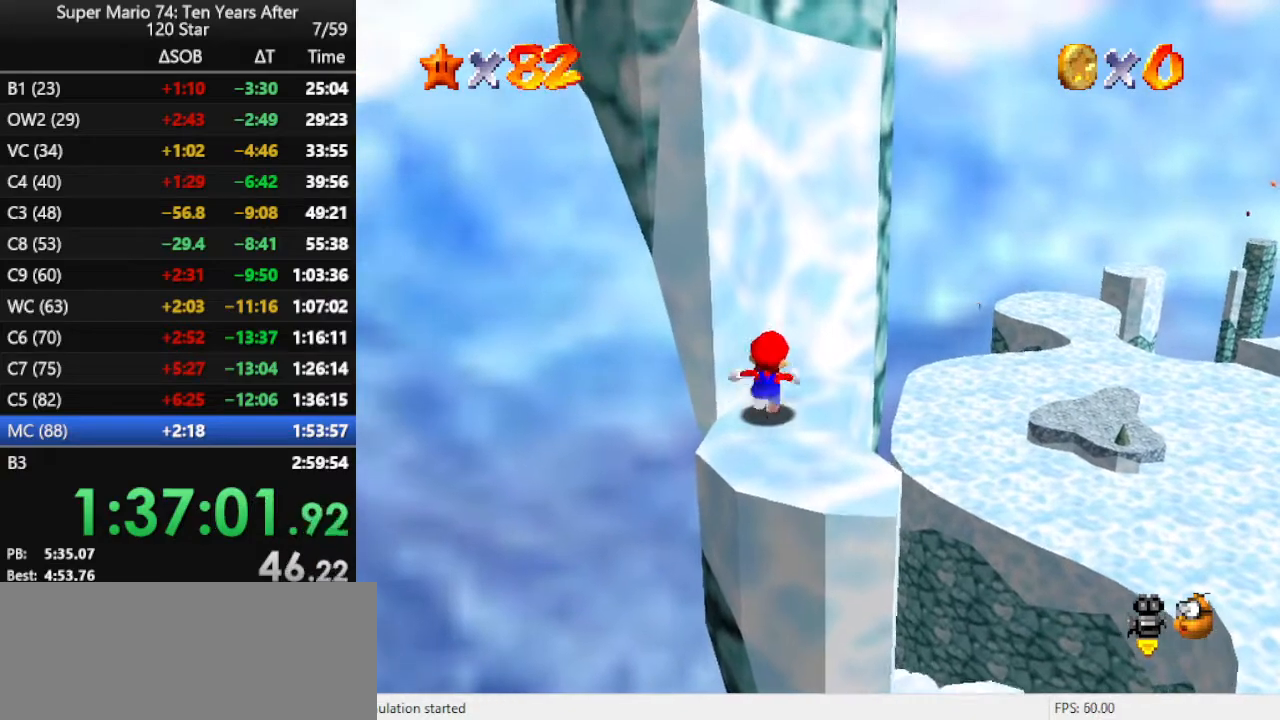
{"buttons": ["A"], "left_stick": "up-left", "events": [[33, "left_stick", "up-right"], [233, "left_stick", "down-right"], [367, "A", "down"], [367, "left_stick", "up-left"]]}
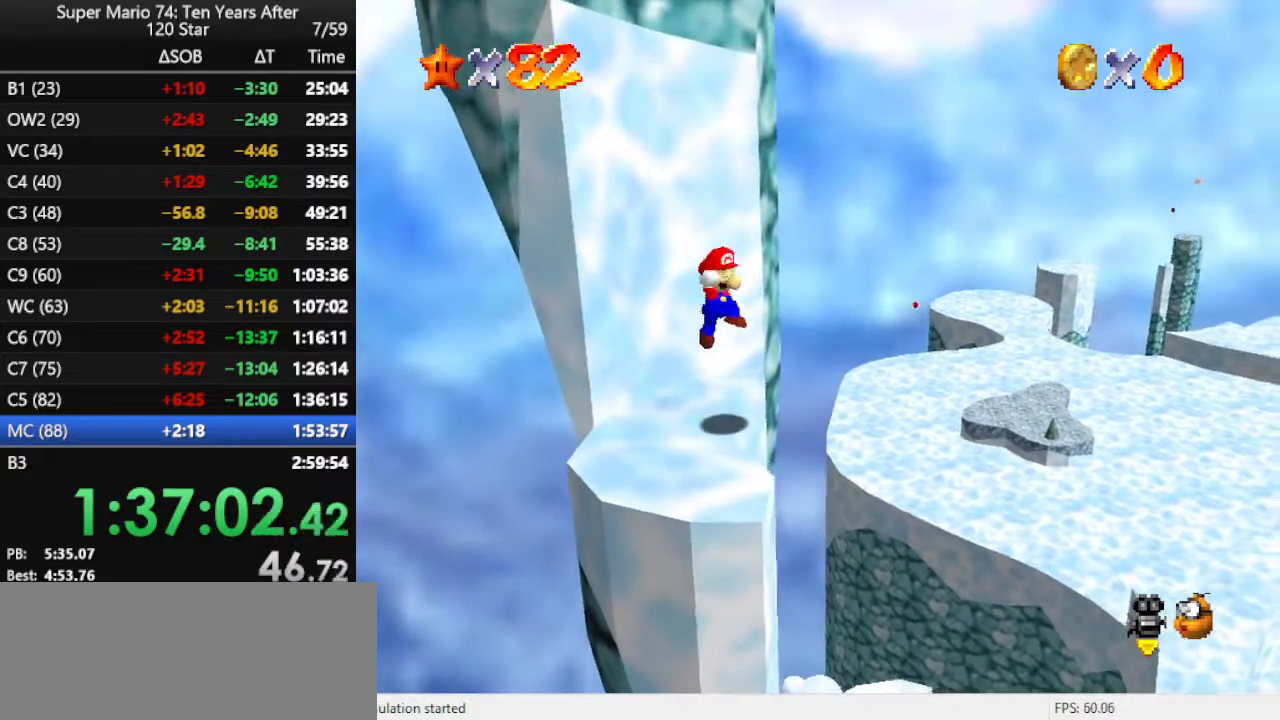
{"buttons": [], "left_stick": "down-left", "events": [[333, "A", "up"], [333, "left_stick", "left"], [467, "left_stick", "down-left"]]}
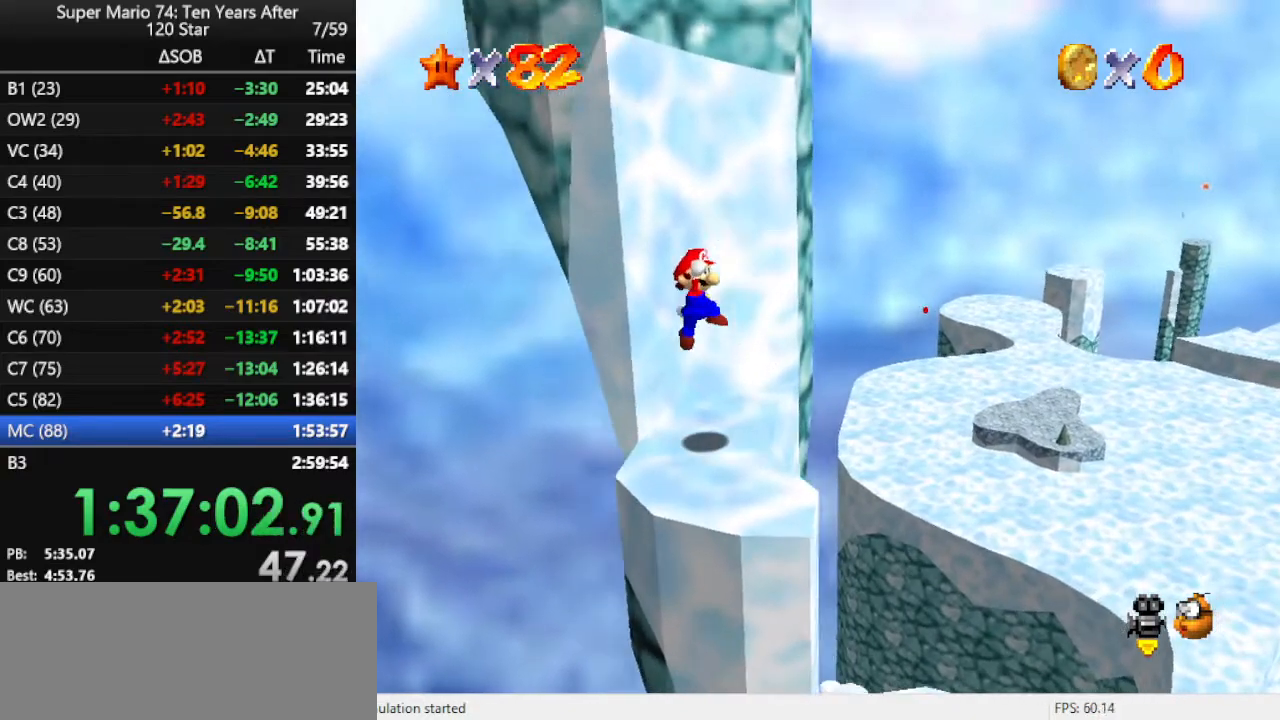
{"buttons": [], "left_stick": "center", "events": [[33, "left_stick", "down"], [200, "left_stick", "center"]]}
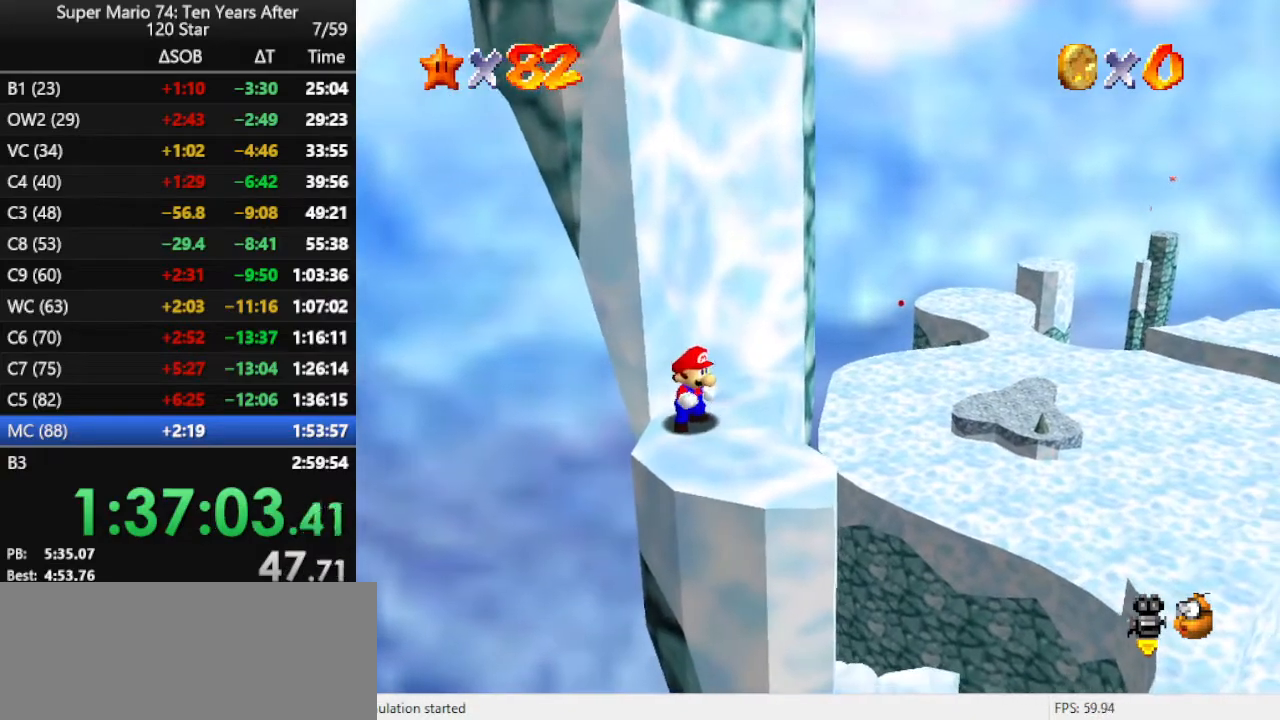
{"buttons": [], "left_stick": "up", "events": [[300, "left_stick", "up"]]}
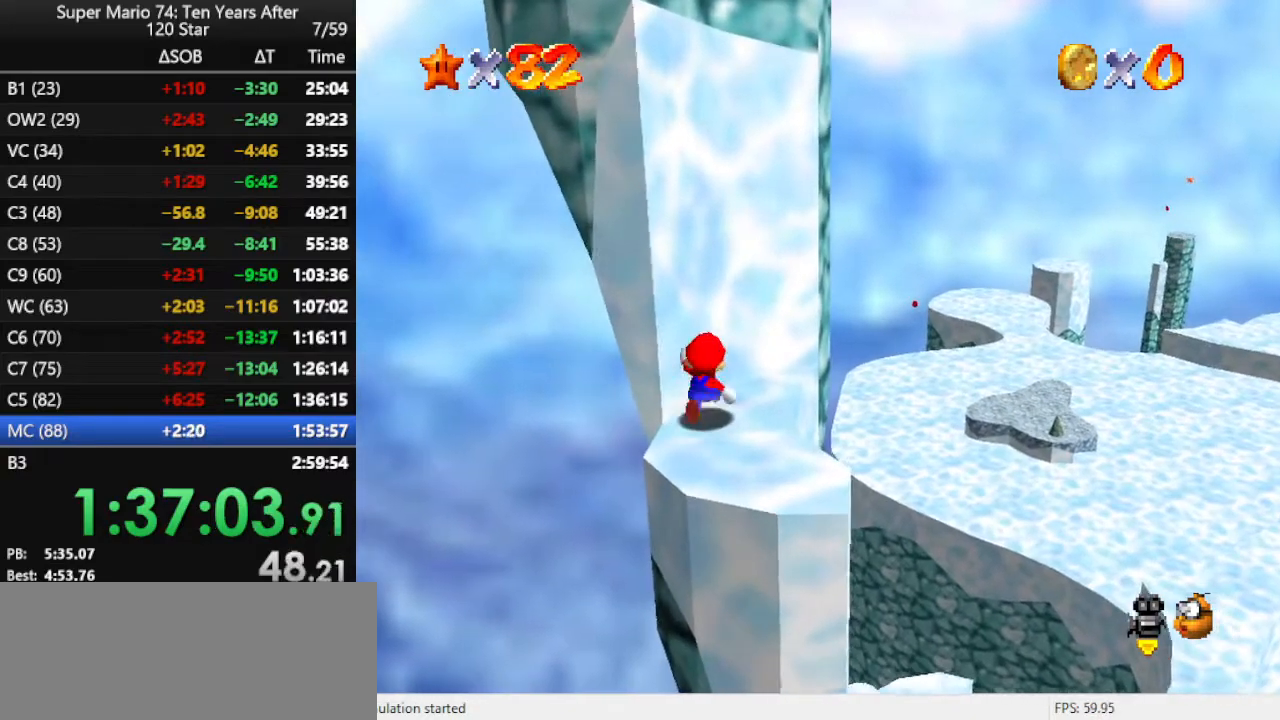
{"buttons": ["A"], "left_stick": "left", "events": [[33, "left_stick", "up-right"], [200, "left_stick", "right"], [400, "left_stick", "left"], [467, "A", "down"]]}
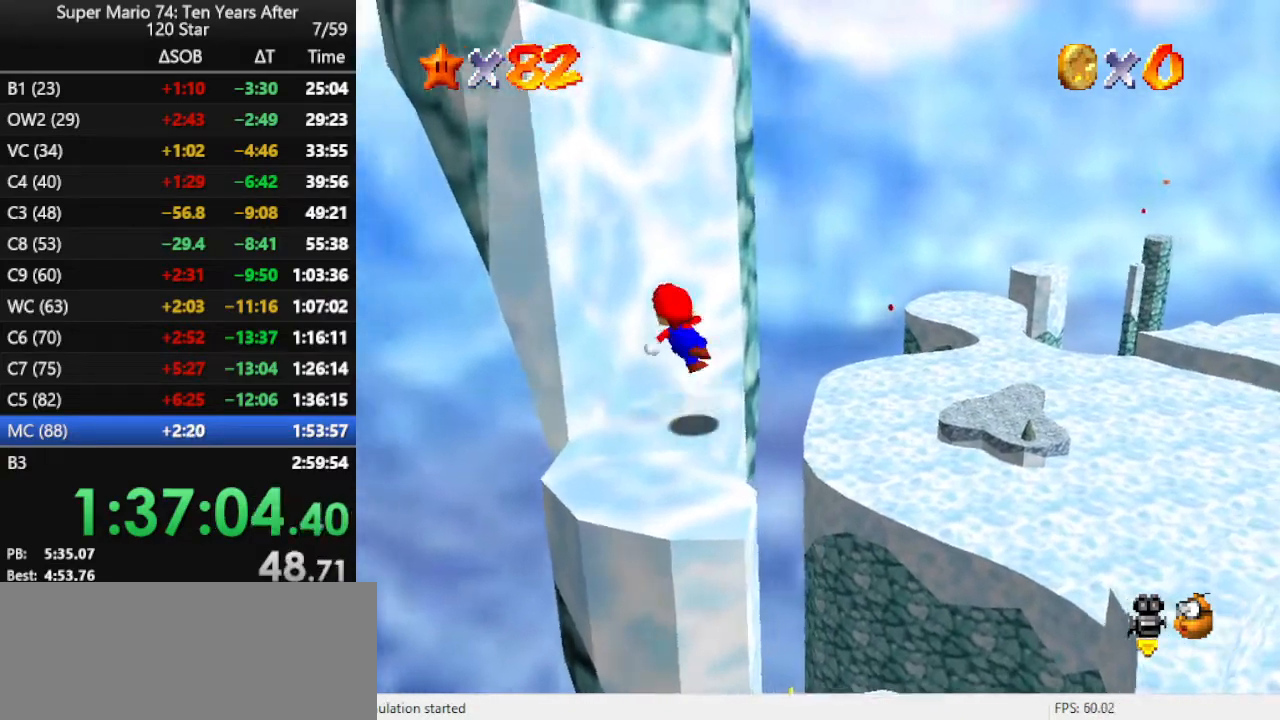
{"buttons": ["A"], "left_stick": "up-left", "events": [[33, "left_stick", "up-left"], [267, "A", "up"], [333, "A", "down"]]}
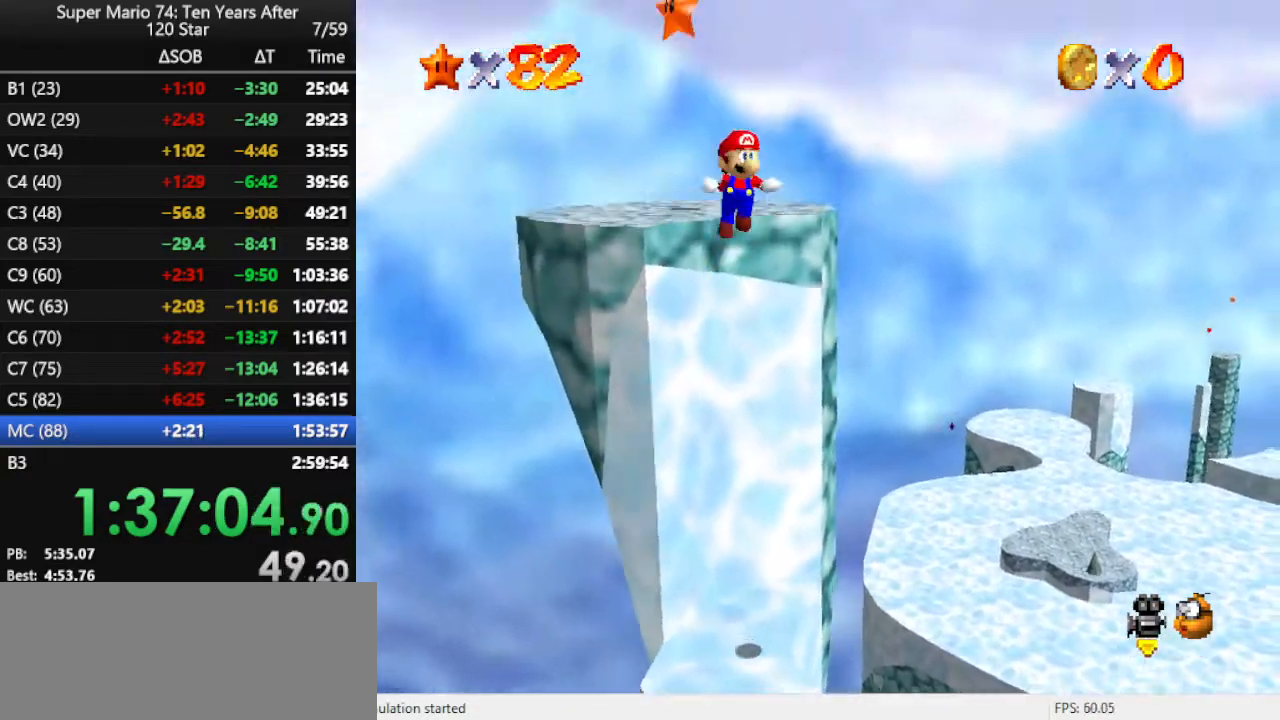
{"buttons": ["A"], "left_stick": "up-left", "events": []}
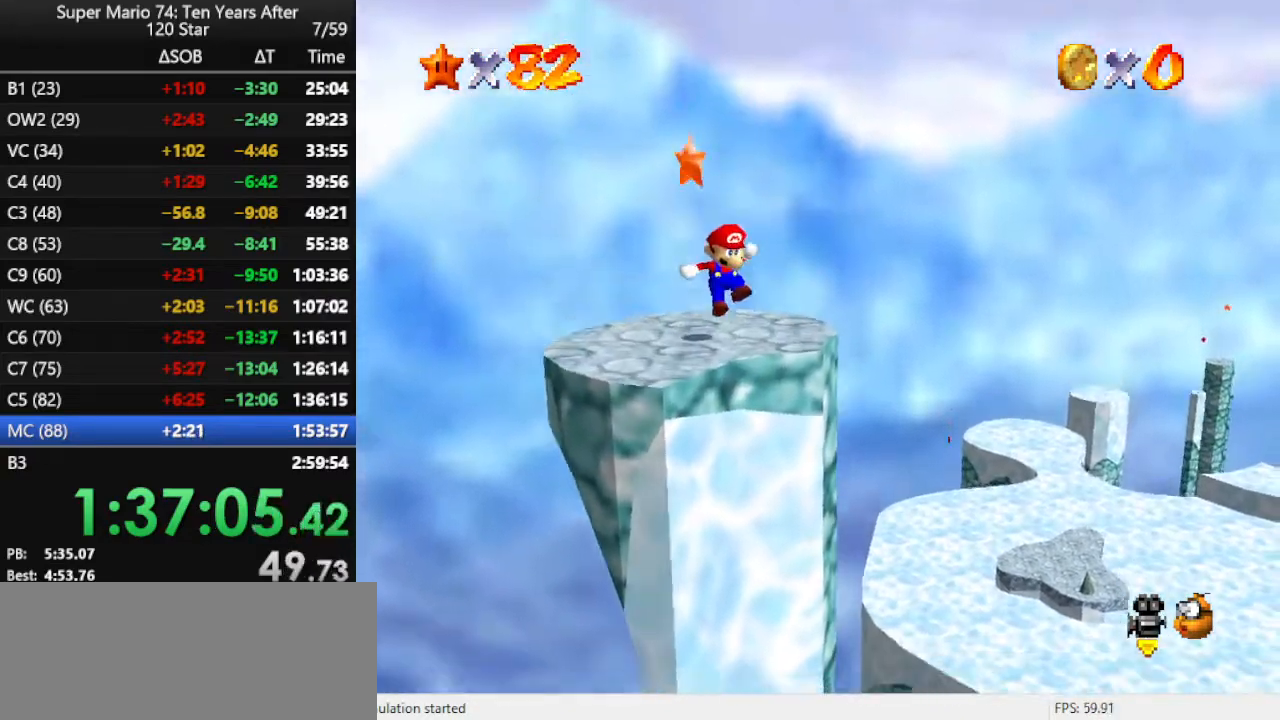
{"buttons": ["A"], "left_stick": "up", "events": [[233, "A", "up"], [300, "A", "down"], [333, "left_stick", "up"], [433, "A", "up"], [467, "A", "down"]]}
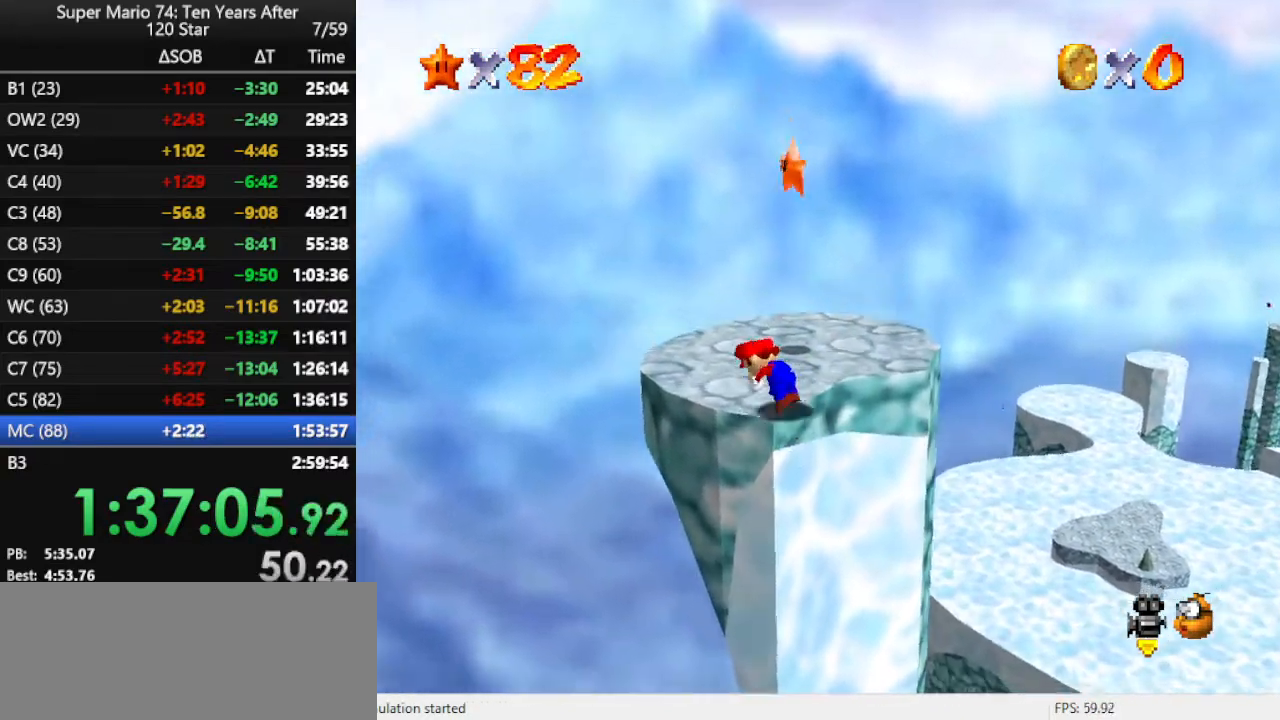
{"buttons": [], "left_stick": "up", "events": [[100, "A", "up"], [367, "A", "down"], [400, "A", "up"], [400, "B", "down"], [500, "B", "up"]]}
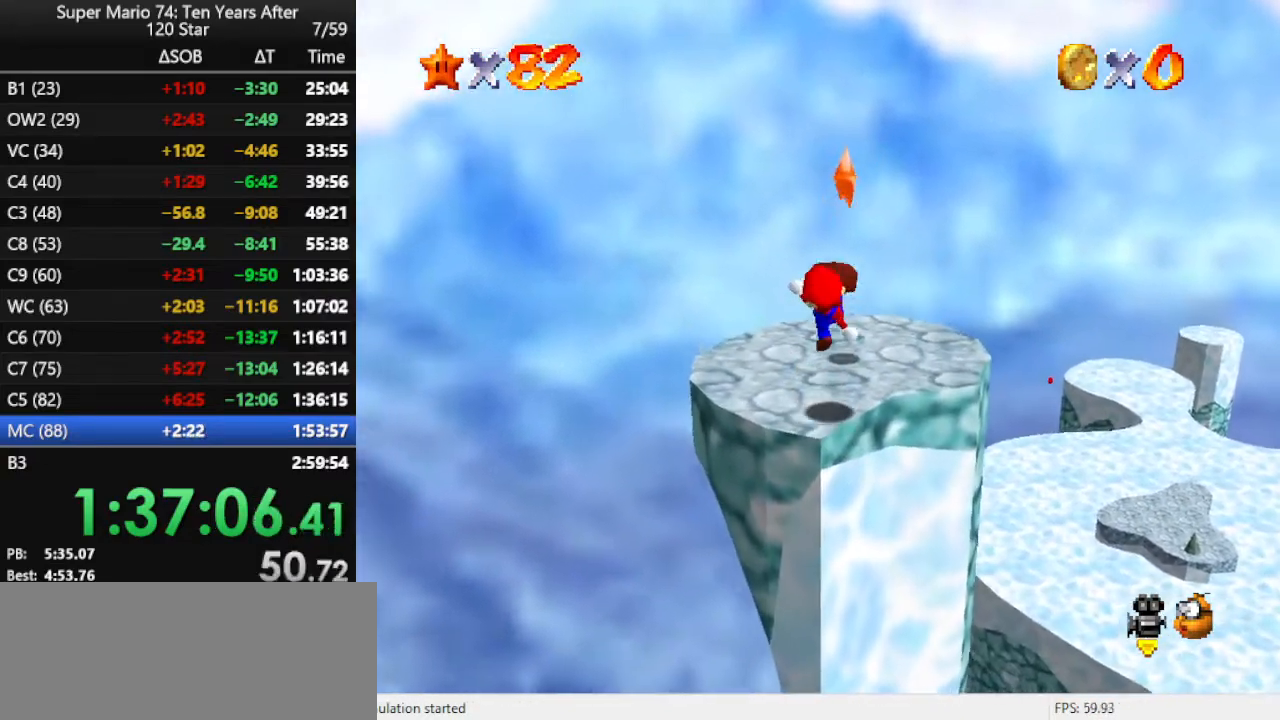
{"buttons": [], "left_stick": "center", "events": [[400, "A", "down"], [433, "left_stick", "center"], [500, "A", "up"]]}
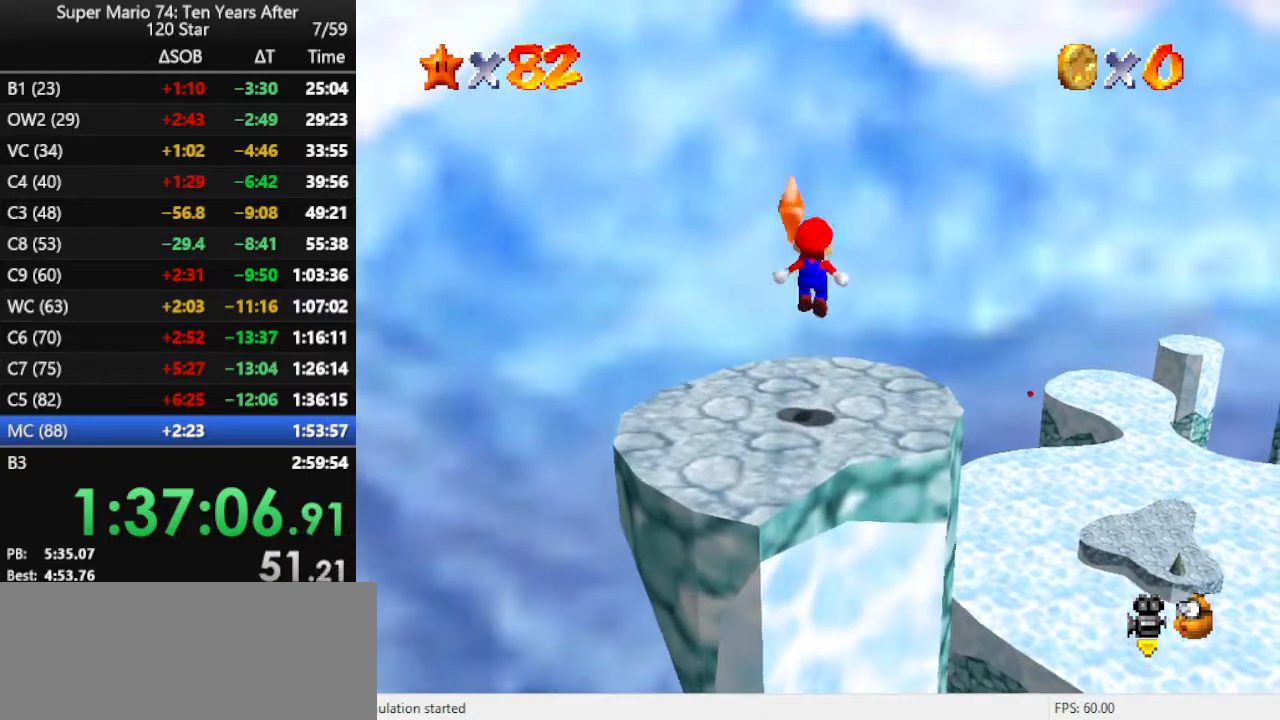
{"buttons": [], "left_stick": "center", "events": [[33, "Z", "down"], [100, "Z", "up"]]}
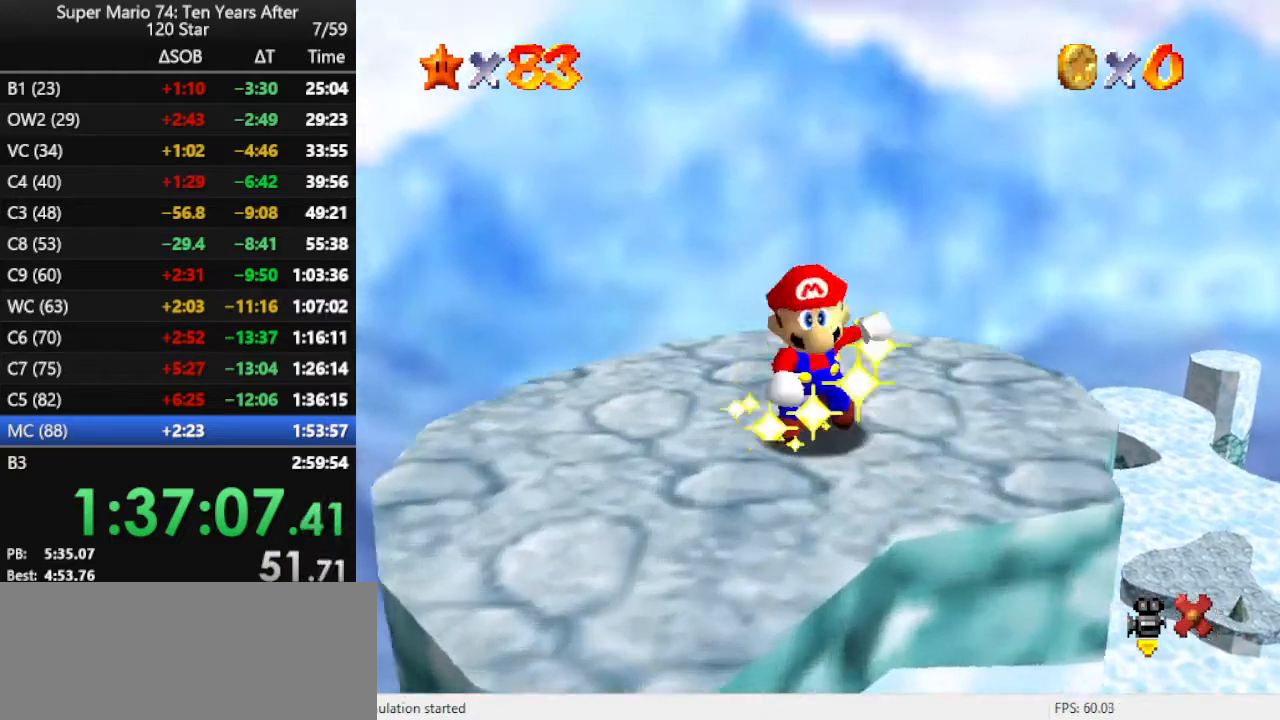
{"buttons": [], "left_stick": "center", "events": []}
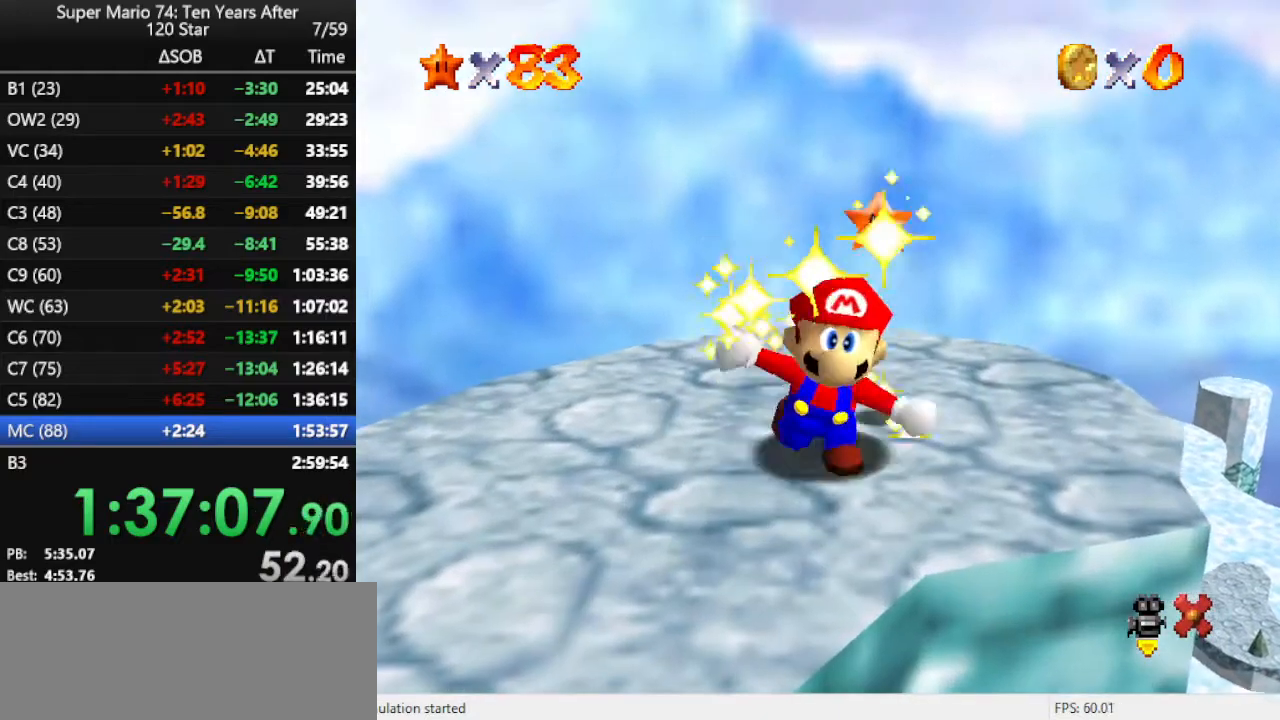
{"buttons": [], "left_stick": "center", "events": []}
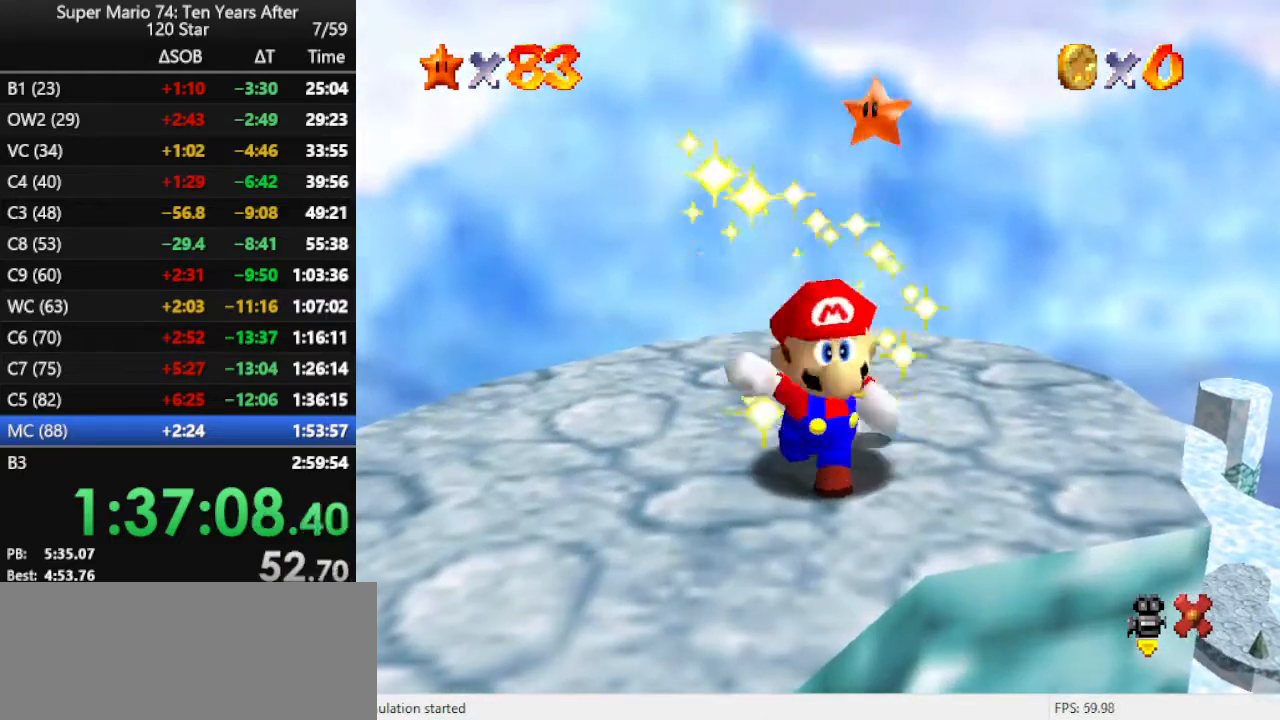
{"buttons": [], "left_stick": "center", "events": []}
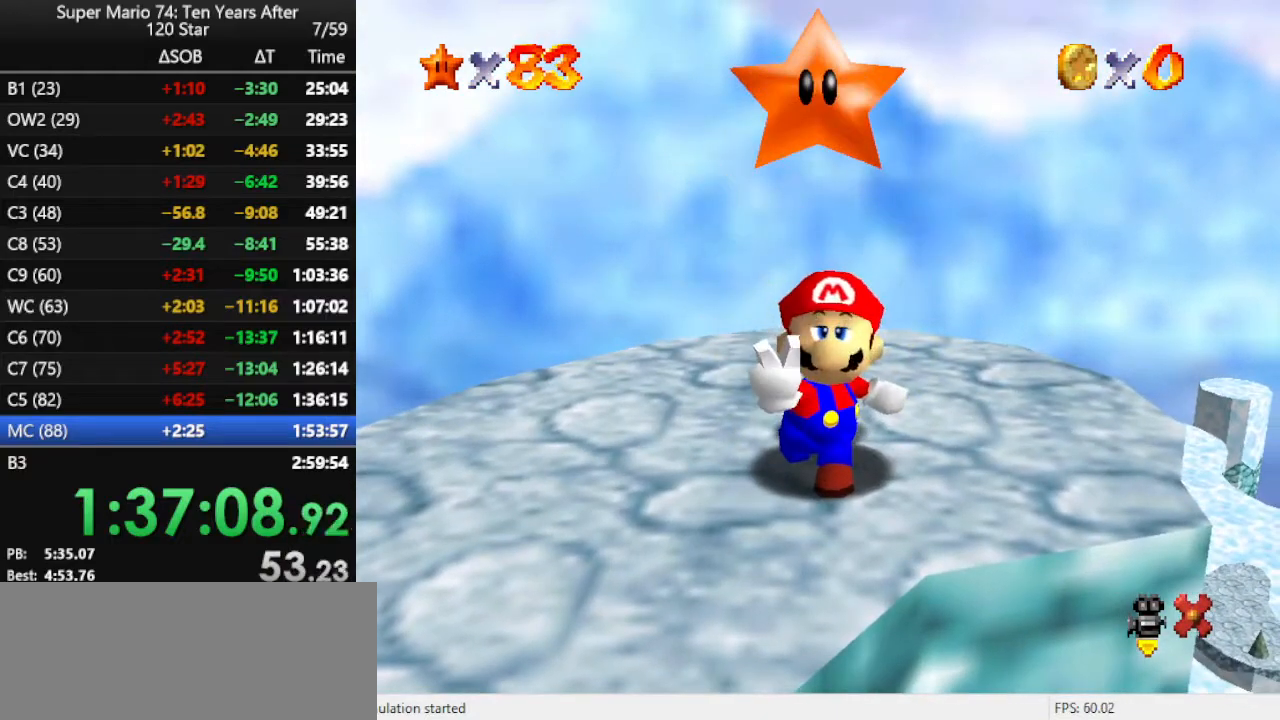
{"buttons": [], "left_stick": "center", "events": []}